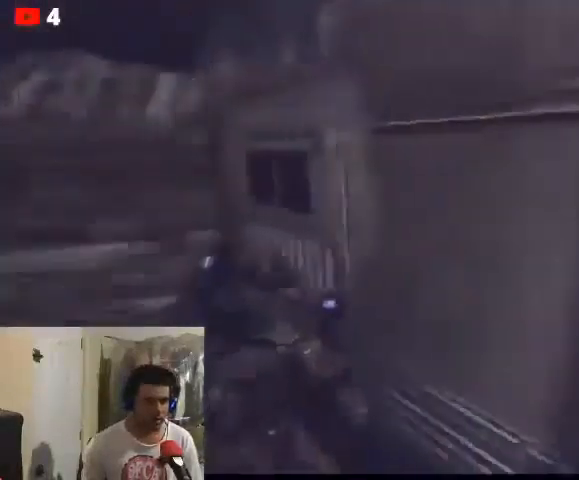
Gameplay with a controller (Xbox layout); each line is a JSON object with the inputs held at the frame after it. "events" lists button and stick changes between this image and that frame as [ms after this image, input, new state], when the widget could be followed in between.
{"buttons": [], "left_stick": "up-left", "right_stick": "right", "events": [[67, "left_stick", "up-left"], [67, "right_stick", "center"], [367, "right_stick", "right"]]}
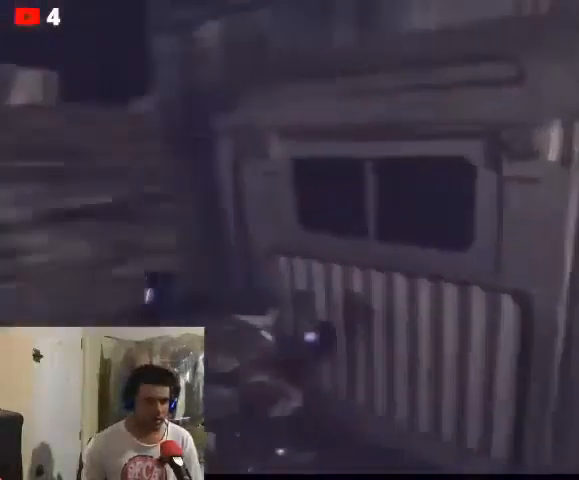
{"buttons": [], "left_stick": "right", "right_stick": "center", "events": [[33, "left_stick", "center"], [133, "left_stick", "right"], [267, "right_stick", "center"]]}
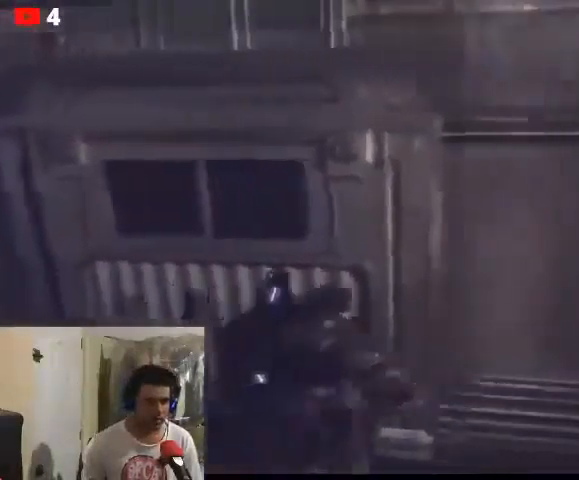
{"buttons": [], "left_stick": "right", "right_stick": "center", "events": []}
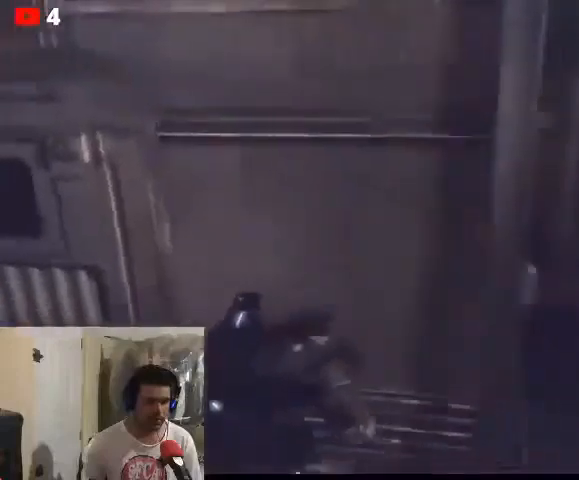
{"buttons": [], "left_stick": "right", "right_stick": "center", "events": []}
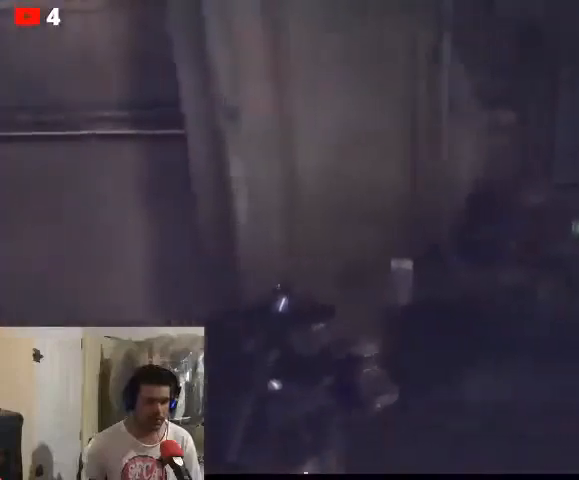
{"buttons": [], "left_stick": "right", "right_stick": "center", "events": [[67, "right_stick", "right"], [333, "right_stick", "center"]]}
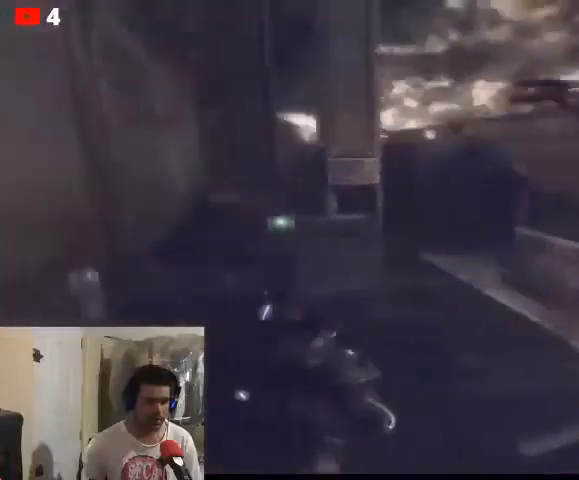
{"buttons": [], "left_stick": "up", "right_stick": "center", "events": [[267, "right_stick", "up-left"], [400, "left_stick", "up"], [400, "right_stick", "center"]]}
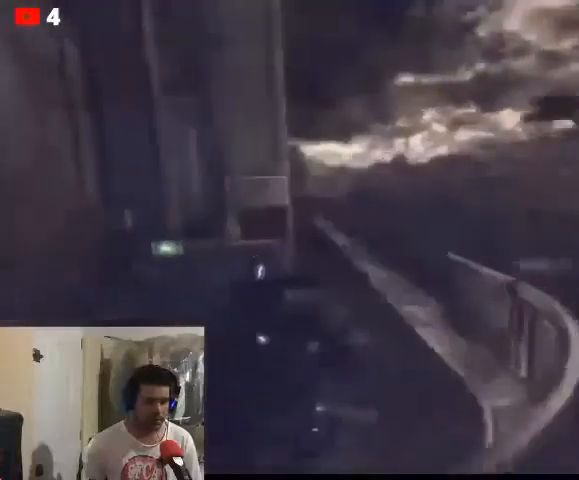
{"buttons": [], "left_stick": "up", "right_stick": "center", "events": [[200, "right_stick", "left"], [467, "right_stick", "center"]]}
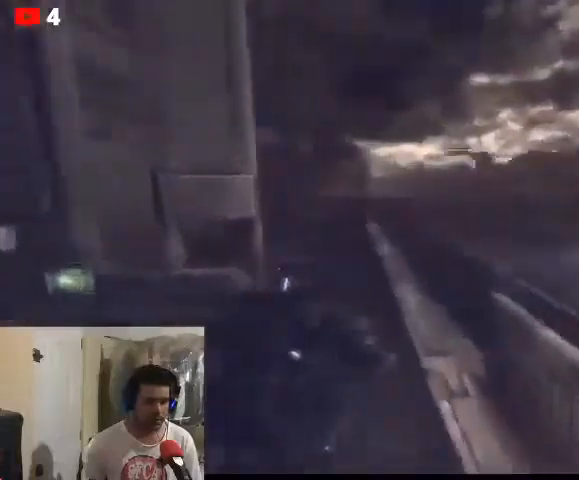
{"buttons": [], "left_stick": "up", "right_stick": "center", "events": []}
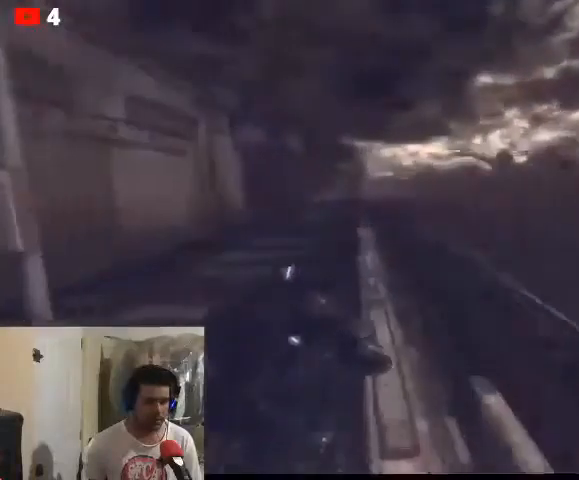
{"buttons": ["L2"], "left_stick": "up", "right_stick": "up-left", "events": [[133, "L2", "down"], [133, "right_stick", "left"], [400, "right_stick", "up-left"]]}
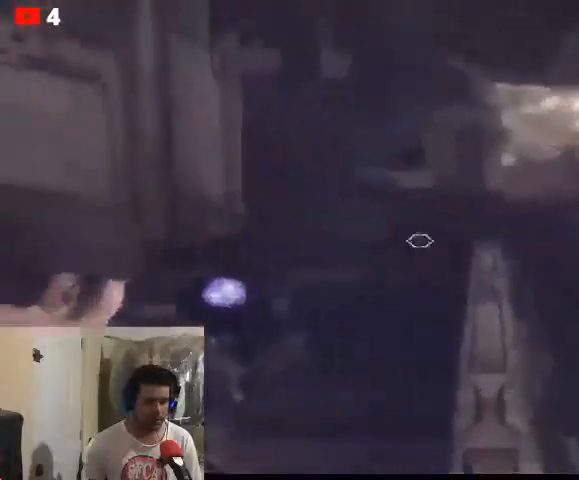
{"buttons": [], "left_stick": "up", "right_stick": "up-left", "events": [[33, "L2", "up"]]}
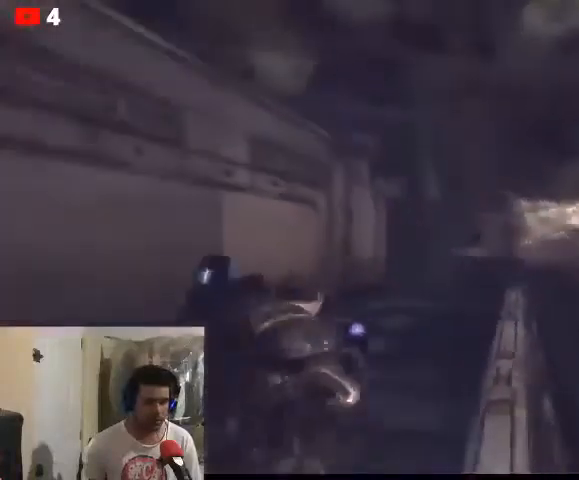
{"buttons": [], "left_stick": "up", "right_stick": "center", "events": [[67, "right_stick", "center"]]}
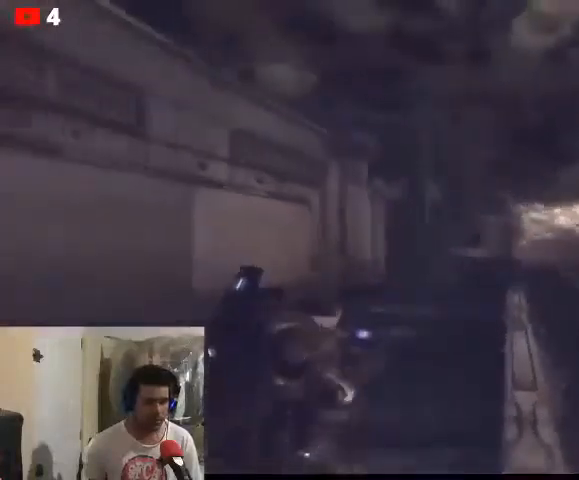
{"buttons": [], "left_stick": "up", "right_stick": "center", "events": []}
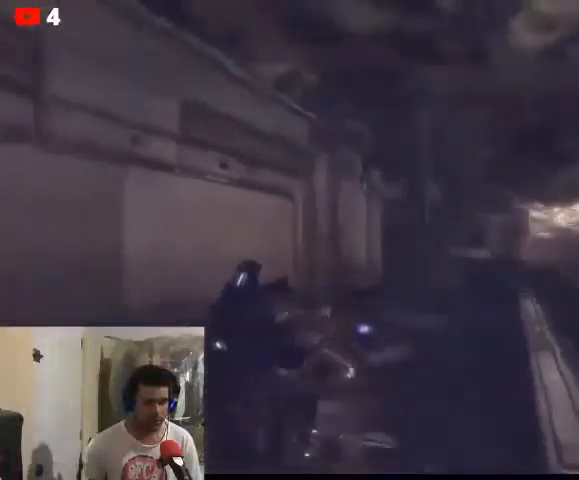
{"buttons": [], "left_stick": "up", "right_stick": "center", "events": []}
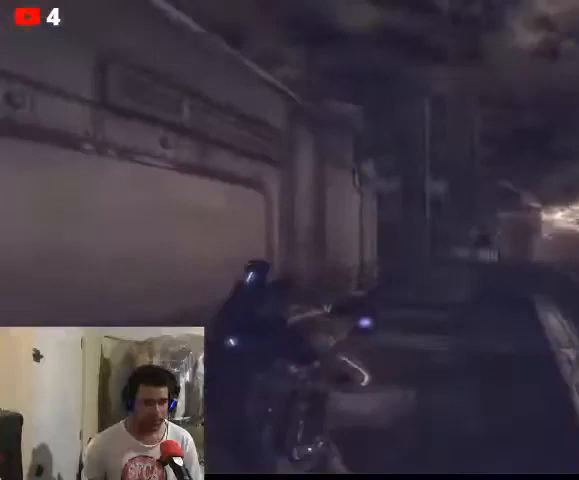
{"buttons": [], "left_stick": "up", "right_stick": "right", "events": [[400, "right_stick", "right"]]}
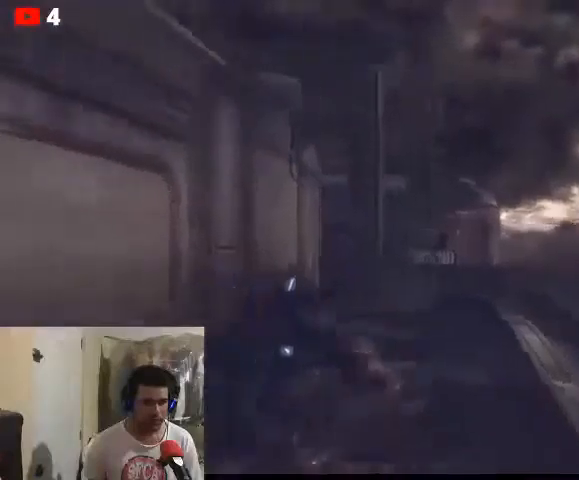
{"buttons": [], "left_stick": "up", "right_stick": "right", "events": [[67, "right_stick", "center"], [433, "right_stick", "right"]]}
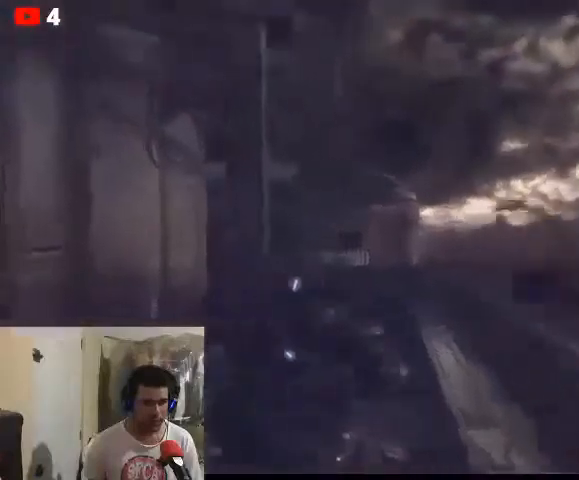
{"buttons": [], "left_stick": "up", "right_stick": "up-left", "events": [[33, "right_stick", "center"], [267, "right_stick", "left"], [367, "right_stick", "up-left"]]}
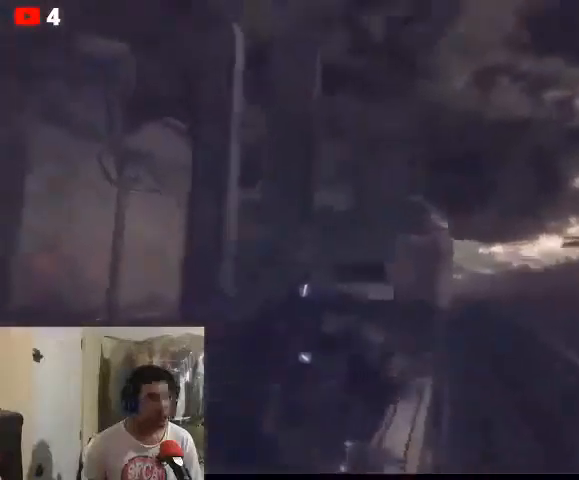
{"buttons": [], "left_stick": "up", "right_stick": "center", "events": [[467, "right_stick", "center"]]}
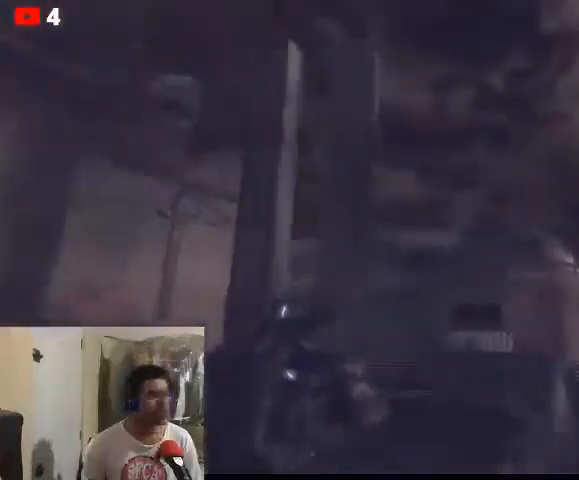
{"buttons": [], "left_stick": "up", "right_stick": "center", "events": []}
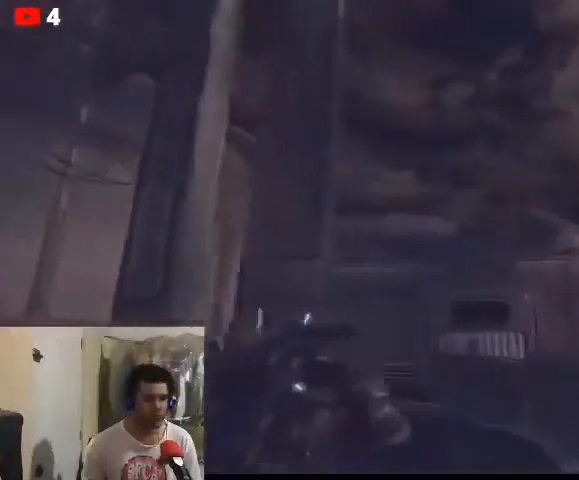
{"buttons": [], "left_stick": "up", "right_stick": "center", "events": []}
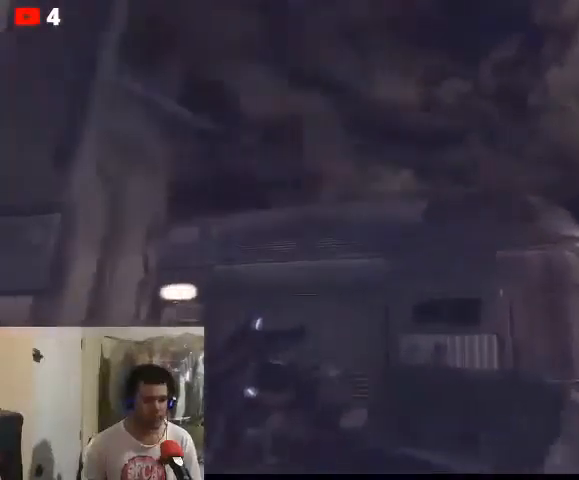
{"buttons": [], "left_stick": "center", "right_stick": "up", "events": [[300, "left_stick", "right"], [367, "right_stick", "up"], [467, "left_stick", "center"]]}
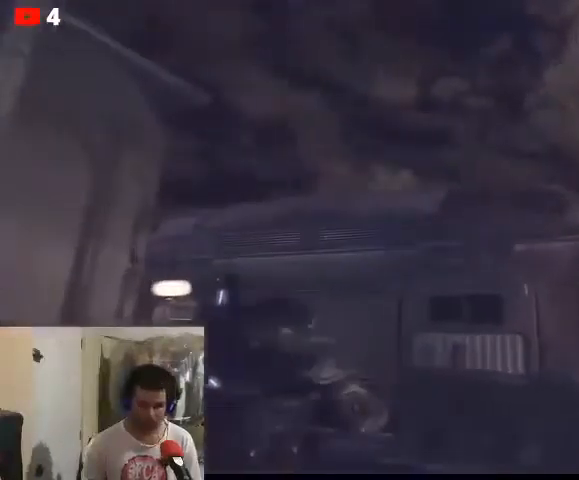
{"buttons": [], "left_stick": "right", "right_stick": "center", "events": [[67, "right_stick", "center"], [500, "left_stick", "right"]]}
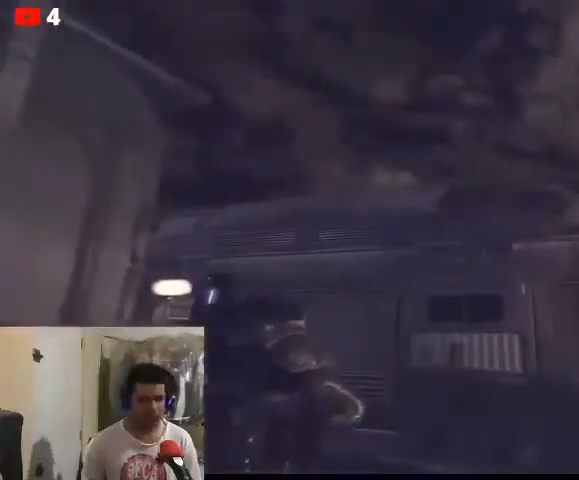
{"buttons": [], "left_stick": "center", "right_stick": "center", "events": [[200, "left_stick", "center"]]}
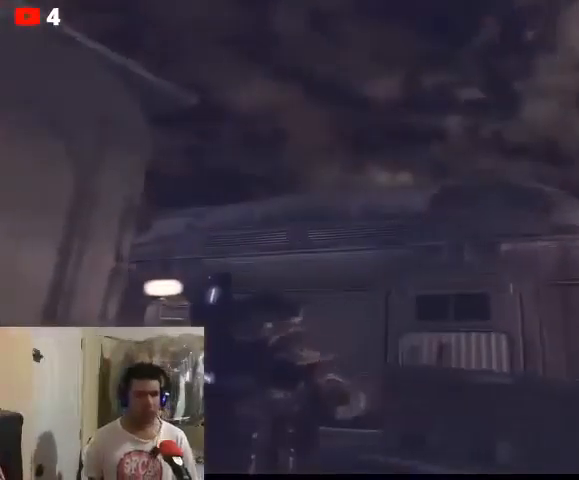
{"buttons": [], "left_stick": "up-left", "right_stick": "down", "events": [[67, "left_stick", "up-left"], [400, "right_stick", "down"]]}
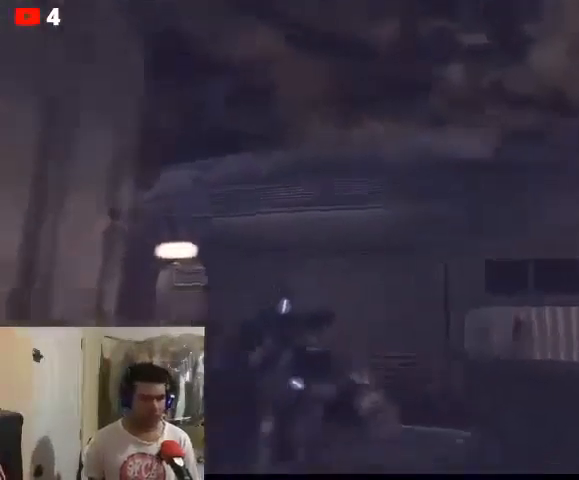
{"buttons": [], "left_stick": "center", "right_stick": "left", "events": [[233, "right_stick", "down-left"], [333, "right_stick", "up-left"], [400, "right_stick", "left"], [433, "left_stick", "center"]]}
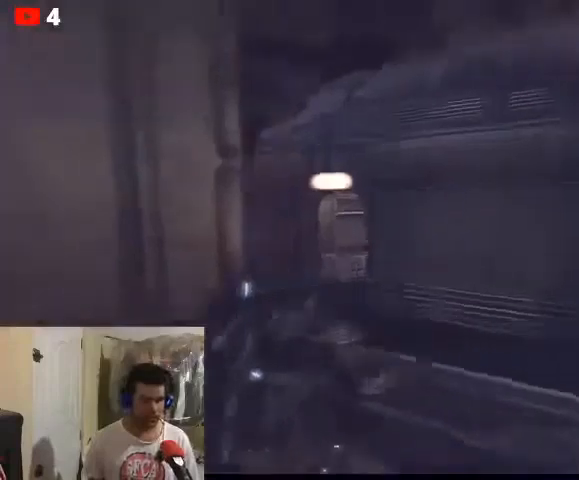
{"buttons": [], "left_stick": "up", "right_stick": "center", "events": [[33, "left_stick", "right"], [267, "right_stick", "down"], [333, "right_stick", "center"], [433, "left_stick", "up"]]}
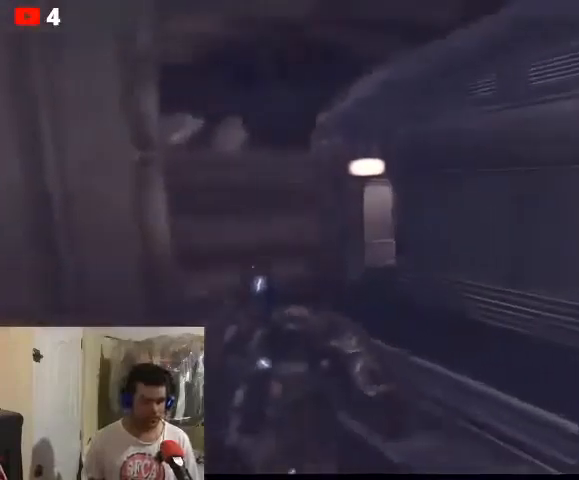
{"buttons": [], "left_stick": "up-right", "right_stick": "left", "events": [[367, "right_stick", "left"], [467, "left_stick", "up-right"]]}
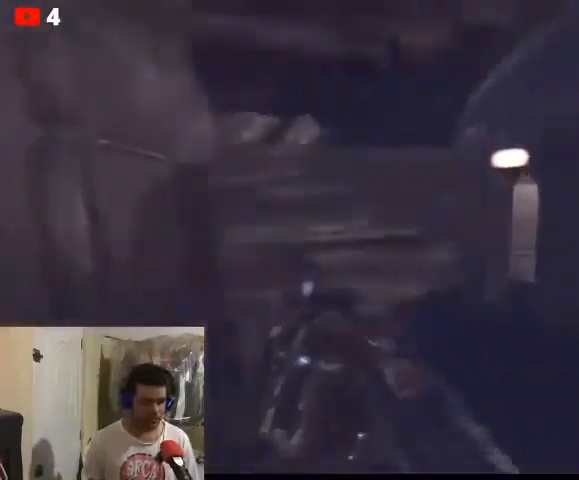
{"buttons": [], "left_stick": "center", "right_stick": "right", "events": [[233, "right_stick", "center"], [400, "right_stick", "right"], [500, "left_stick", "center"]]}
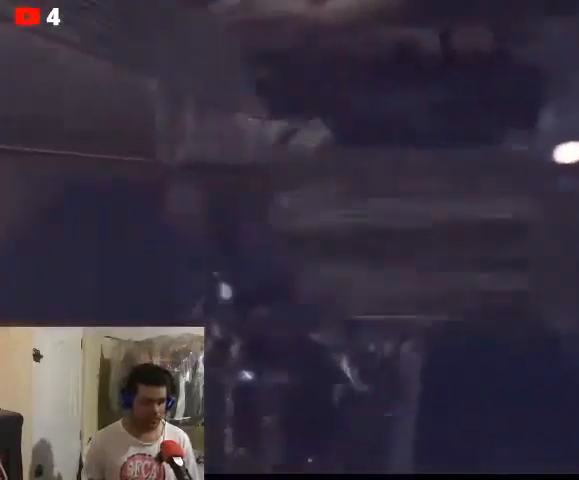
{"buttons": [], "left_stick": "up", "right_stick": "center", "events": [[133, "left_stick", "up"], [133, "right_stick", "center"]]}
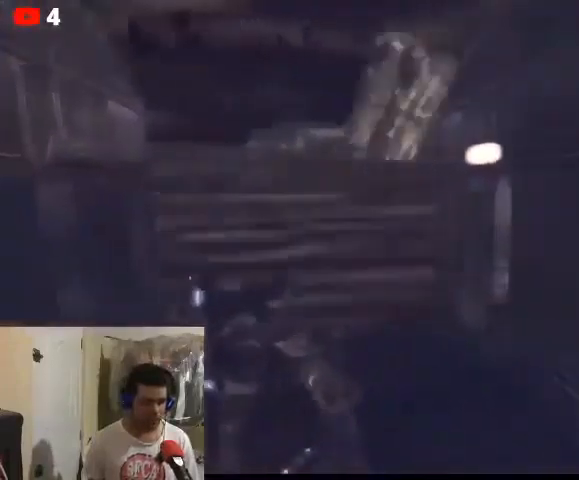
{"buttons": [], "left_stick": "up-right", "right_stick": "center", "events": [[100, "right_stick", "left"], [433, "left_stick", "up-right"], [500, "right_stick", "center"]]}
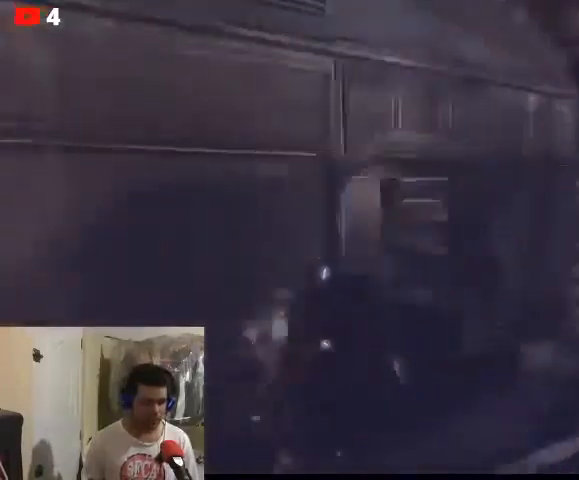
{"buttons": [], "left_stick": "up-right", "right_stick": "left", "events": [[300, "right_stick", "left"]]}